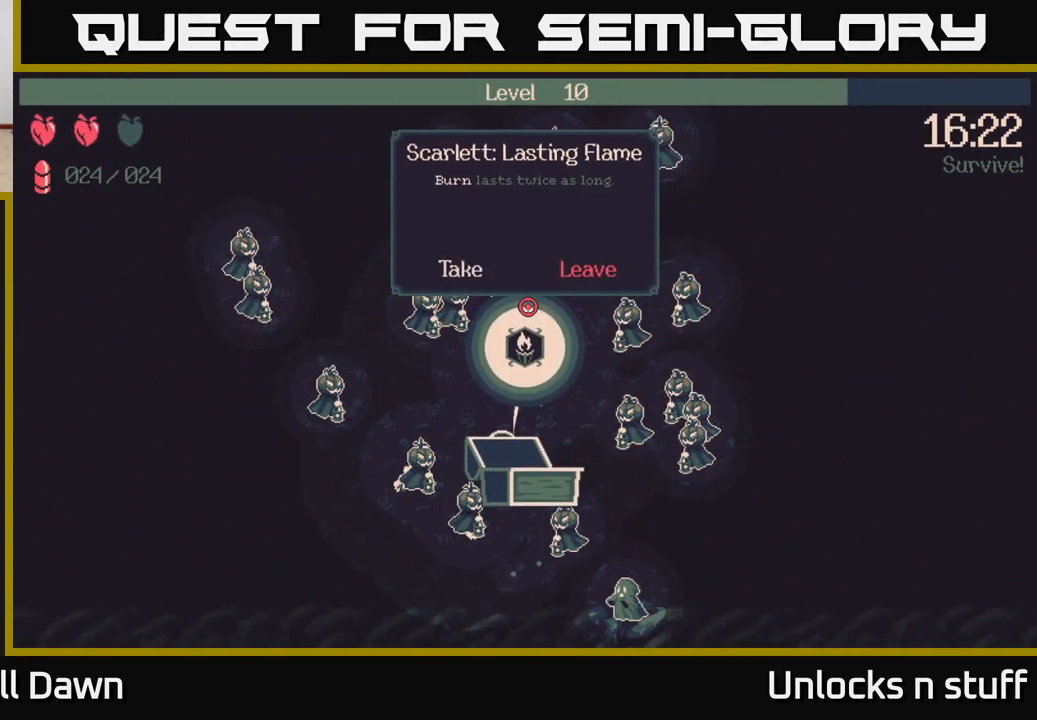
Gameplay with a controller (Xbox layout); each line is a JSON object with the inputs held at the frame after it. "events" lists button and stick changes between this image and that frame as [ms after this image, input, new state], when the widget could be followed in between.
{"buttons": [], "left_stick": "center", "right_stick": "center", "events": [[133, "DPAD_LEFT", "down"], [267, "DPAD_LEFT", "up"]]}
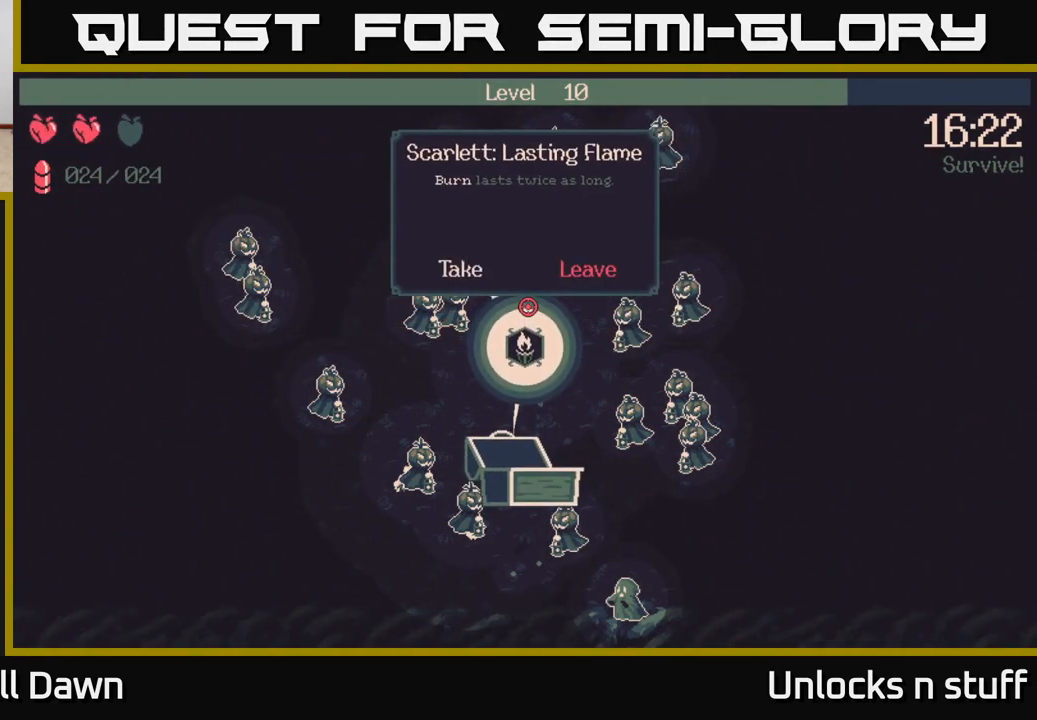
{"buttons": [], "left_stick": "center", "right_stick": "center", "events": [[33, "DPAD_RIGHT", "down"], [167, "DPAD_RIGHT", "up"]]}
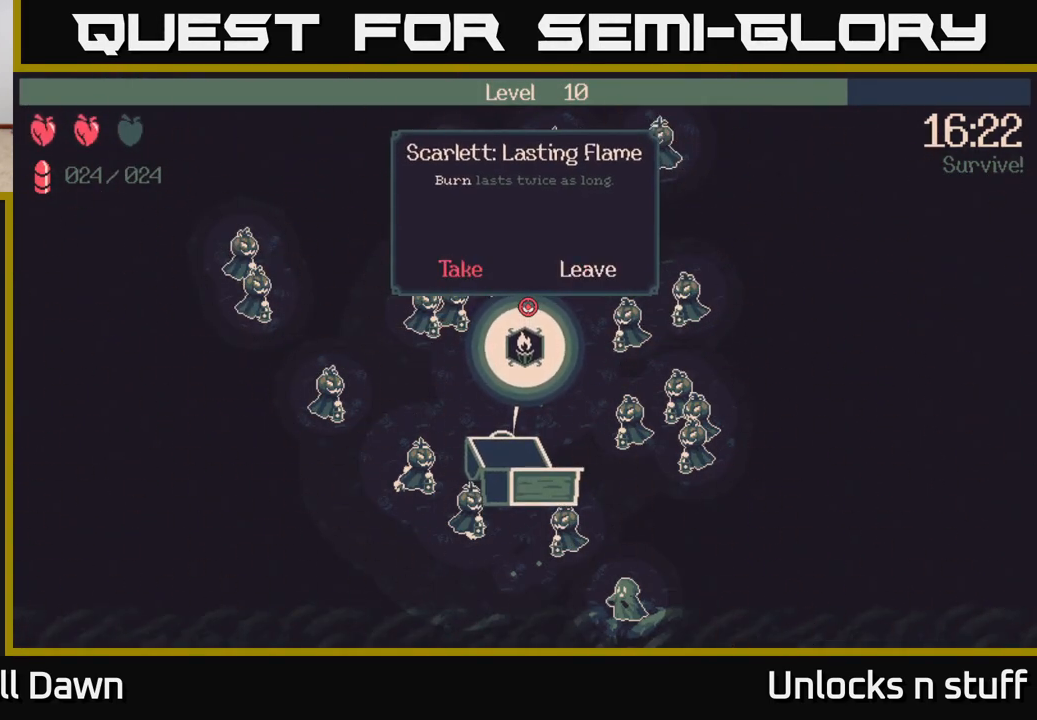
{"buttons": [], "left_stick": "center", "right_stick": "center", "events": []}
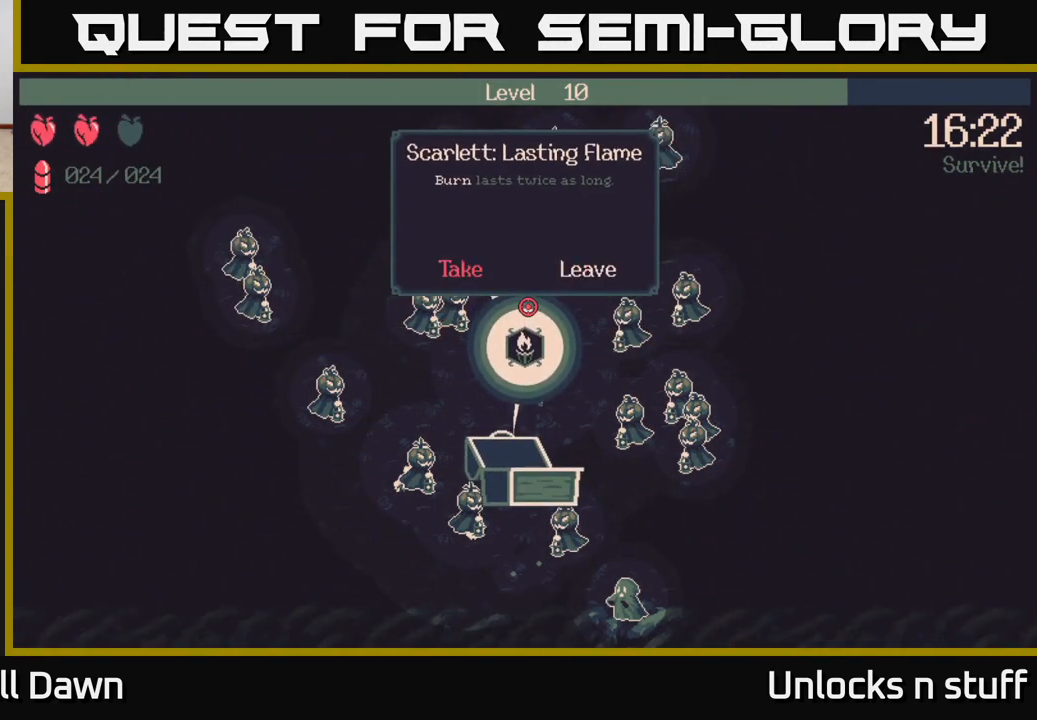
{"buttons": [], "left_stick": "center", "right_stick": "center", "events": [[200, "DPAD_LEFT", "down"], [317, "DPAD_LEFT", "up"]]}
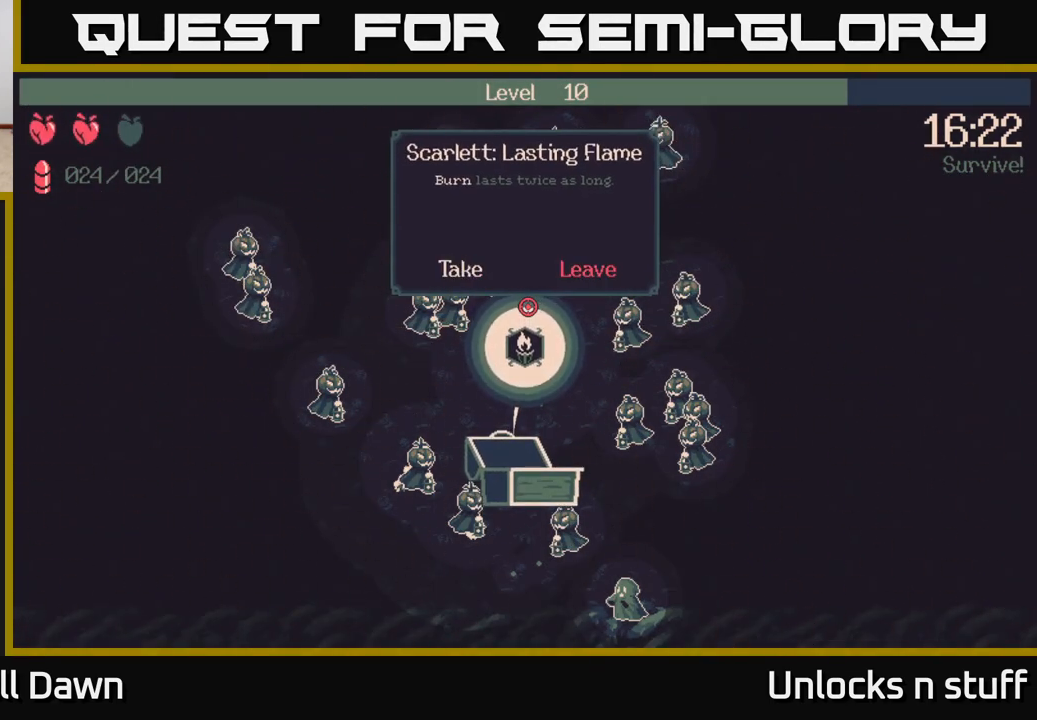
{"buttons": [], "left_stick": "center", "right_stick": "center", "events": [[100, "DPAD_RIGHT", "down"], [250, "DPAD_RIGHT", "up"]]}
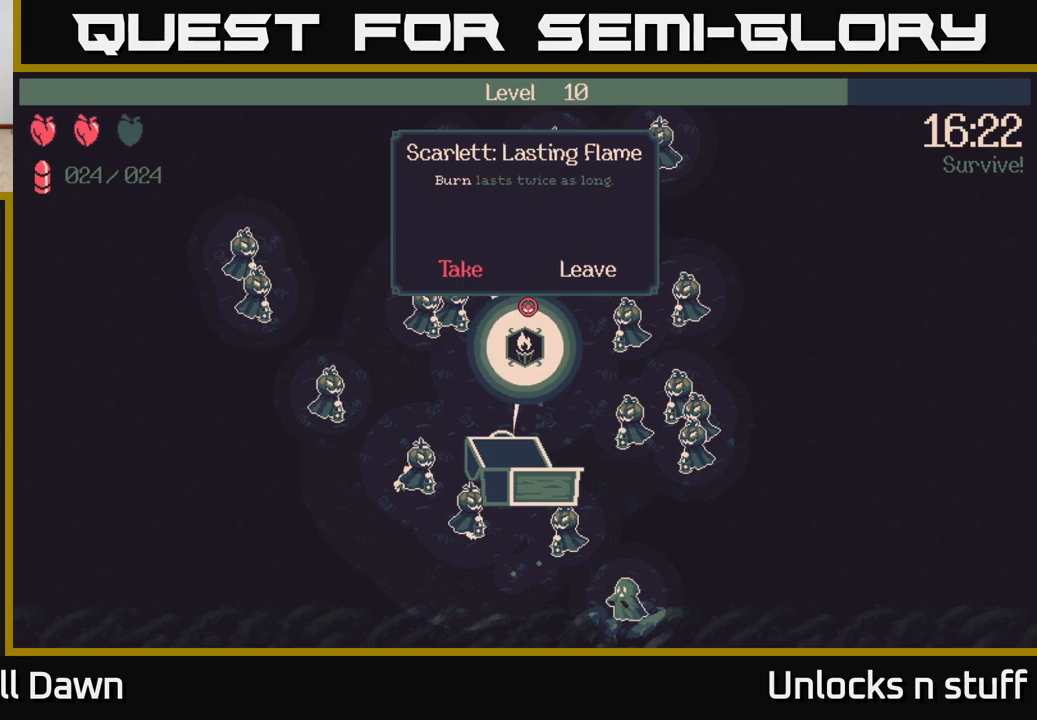
{"buttons": [], "left_stick": "center", "right_stick": "center", "events": [[217, "DPAD_LEFT", "down"], [383, "DPAD_LEFT", "up"]]}
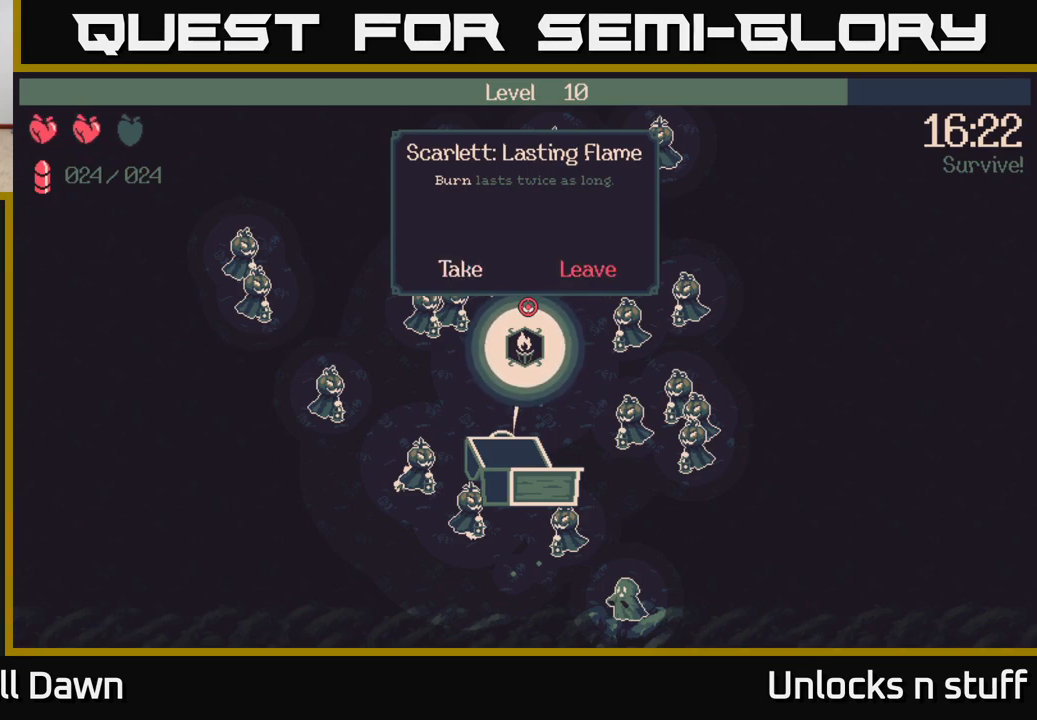
{"buttons": ["DPAD_LEFT"], "left_stick": "center", "right_stick": "center", "events": [[117, "DPAD_RIGHT", "down"], [283, "DPAD_RIGHT", "up"], [450, "DPAD_LEFT", "down"]]}
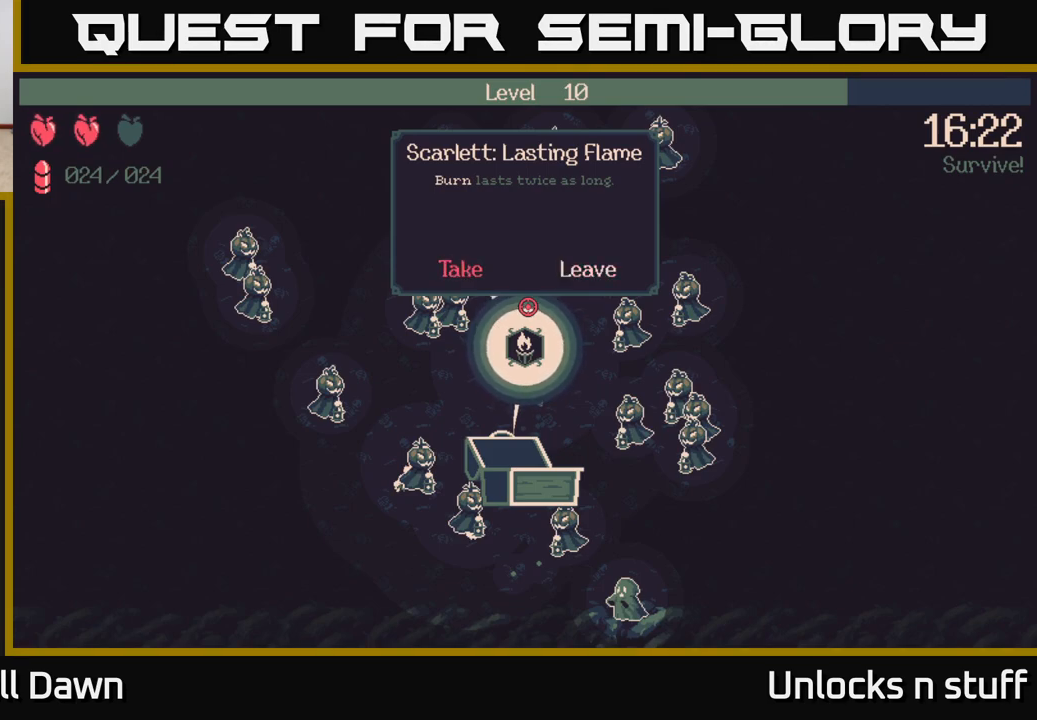
{"buttons": [], "left_stick": "center", "right_stick": "center", "events": [[100, "DPAD_LEFT", "up"]]}
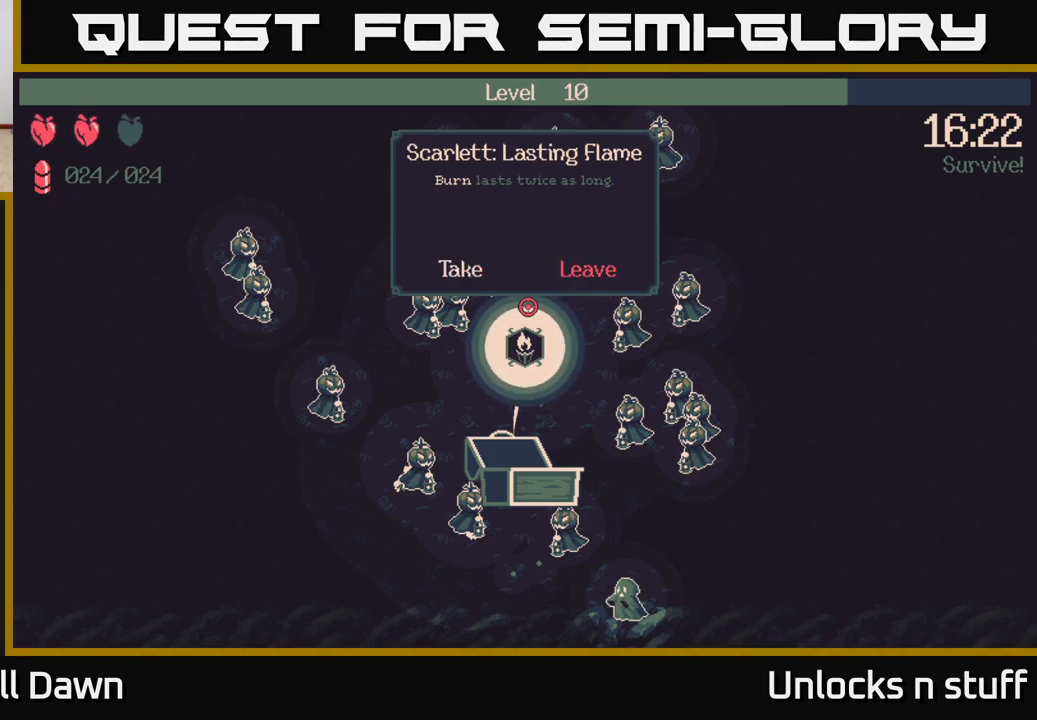
{"buttons": [], "left_stick": "center", "right_stick": "center", "events": []}
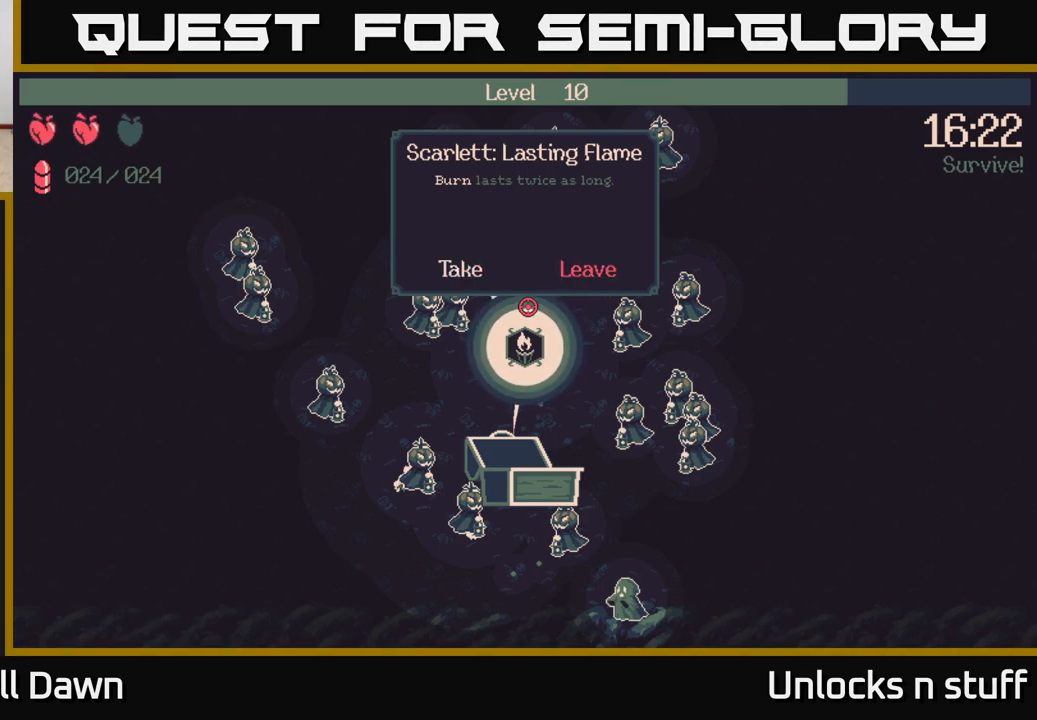
{"buttons": [], "left_stick": "center", "right_stick": "center", "events": []}
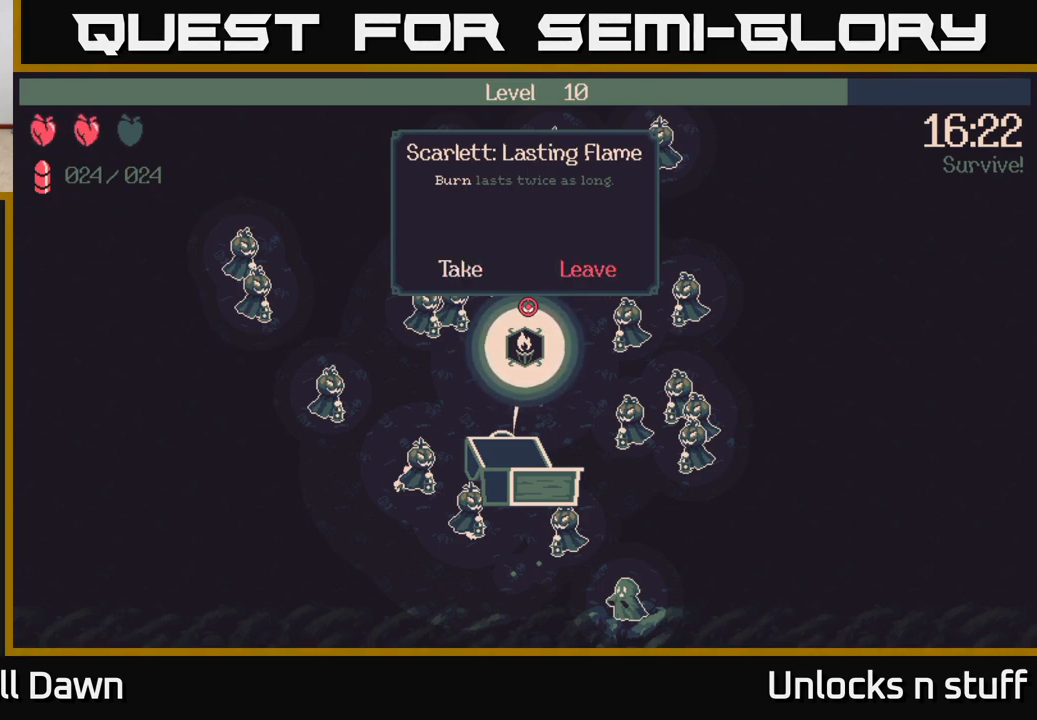
{"buttons": [], "left_stick": "center", "right_stick": "center", "events": []}
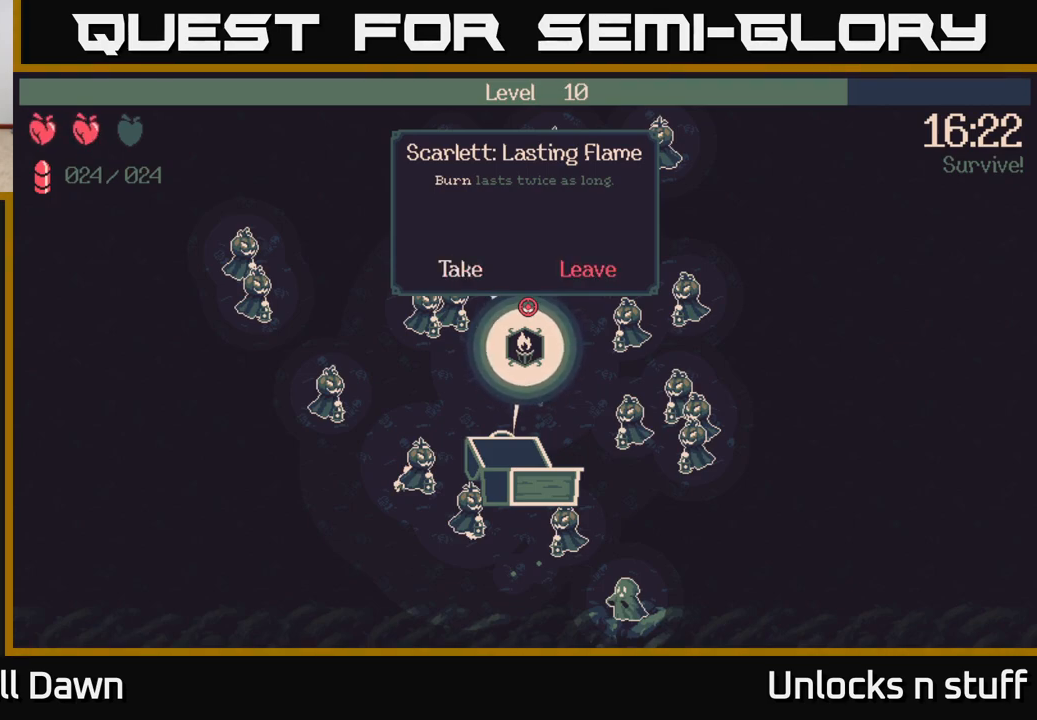
{"buttons": [], "left_stick": "center", "right_stick": "center", "events": []}
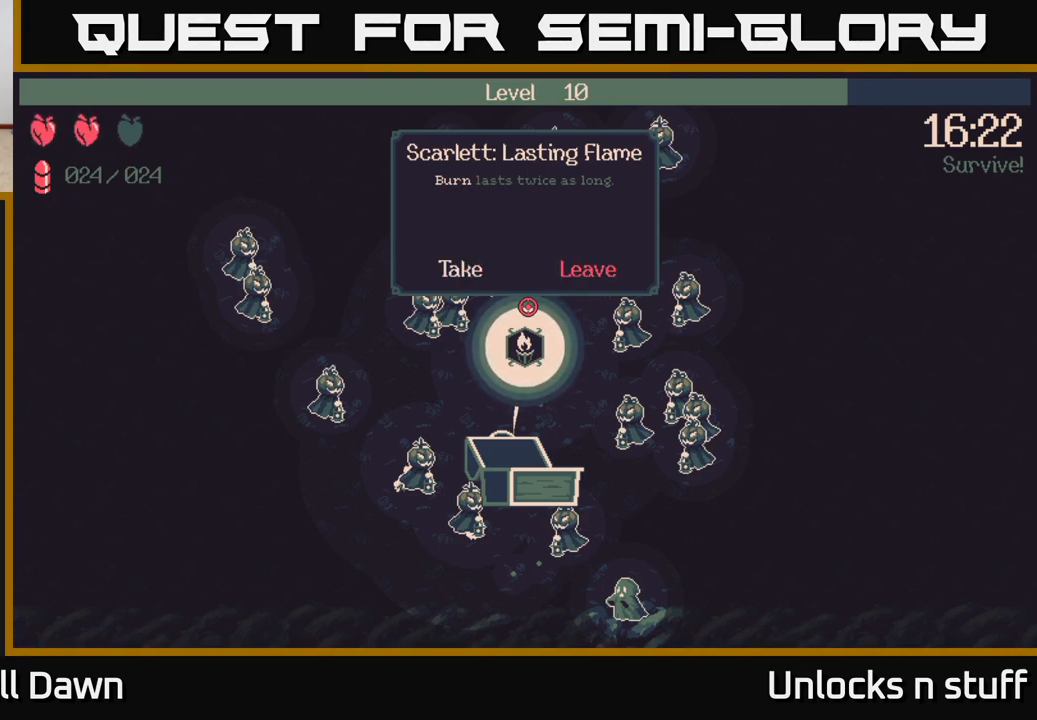
{"buttons": [], "left_stick": "center", "right_stick": "center", "events": []}
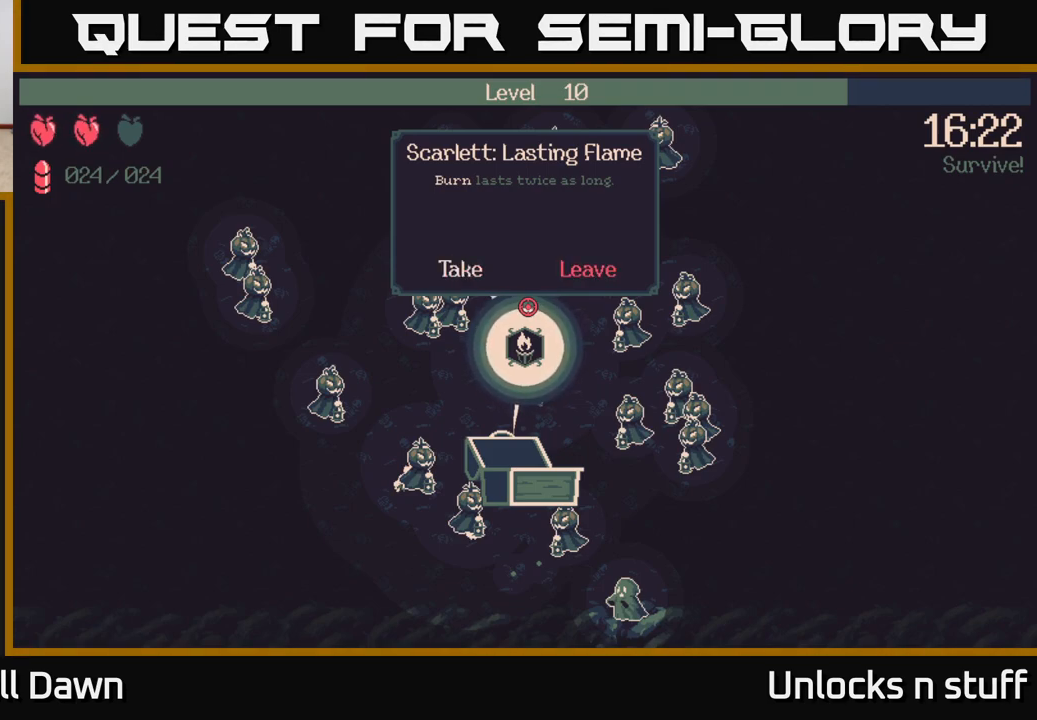
{"buttons": ["DPAD_RIGHT"], "left_stick": "center", "right_stick": "center", "events": [[367, "DPAD_RIGHT", "down"]]}
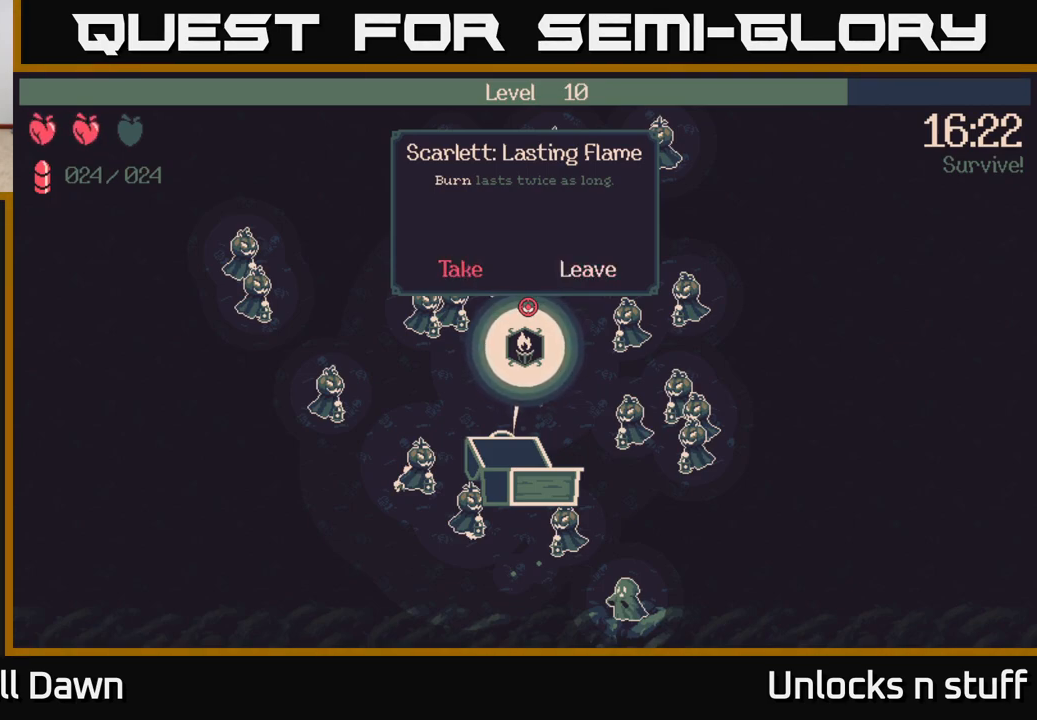
{"buttons": [], "left_stick": "center", "right_stick": "center", "events": [[17, "DPAD_RIGHT", "up"], [167, "DPAD_LEFT", "down"], [283, "DPAD_LEFT", "up"], [367, "A", "down"], [450, "A", "up"]]}
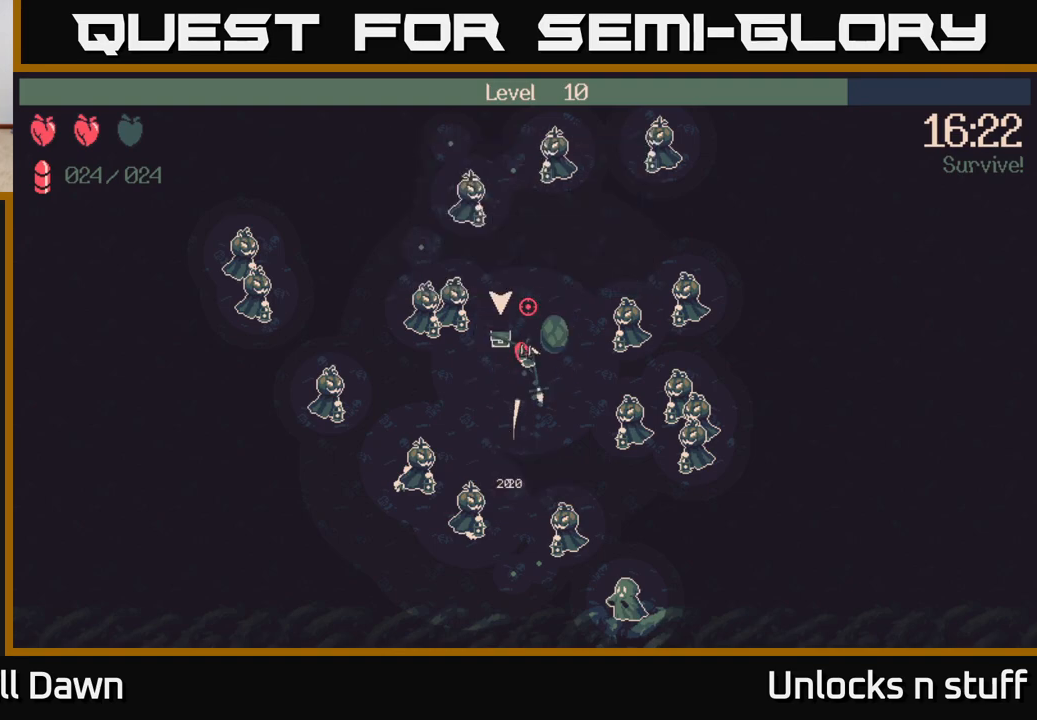
{"buttons": [], "left_stick": "up", "right_stick": "center", "events": [[483, "left_stick", "up"]]}
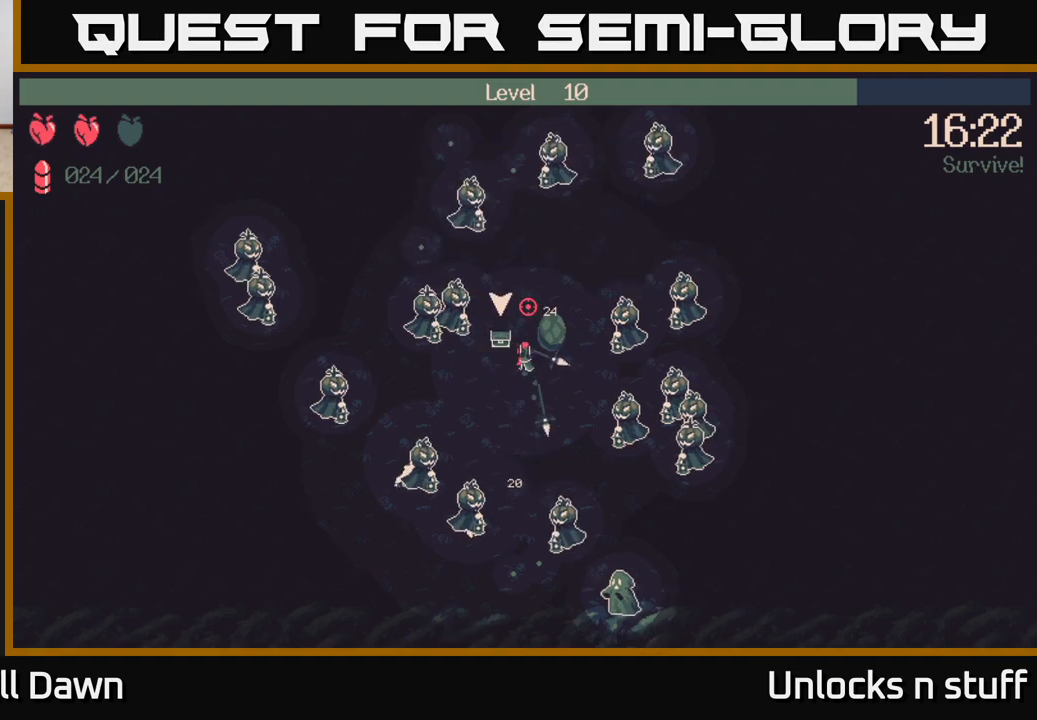
{"buttons": [], "left_stick": "up", "right_stick": "up-right", "events": [[133, "right_stick", "up-right"]]}
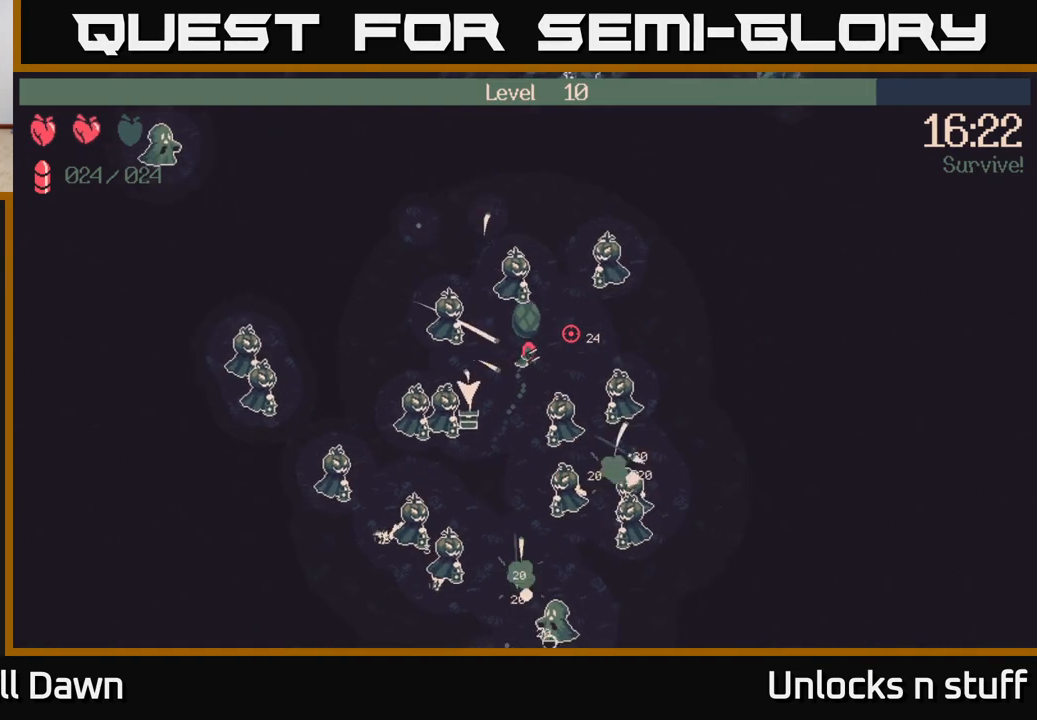
{"buttons": [], "left_stick": "right", "right_stick": "up-right", "events": [[17, "left_stick", "right"], [250, "left_stick", "up-right"], [367, "left_stick", "right"]]}
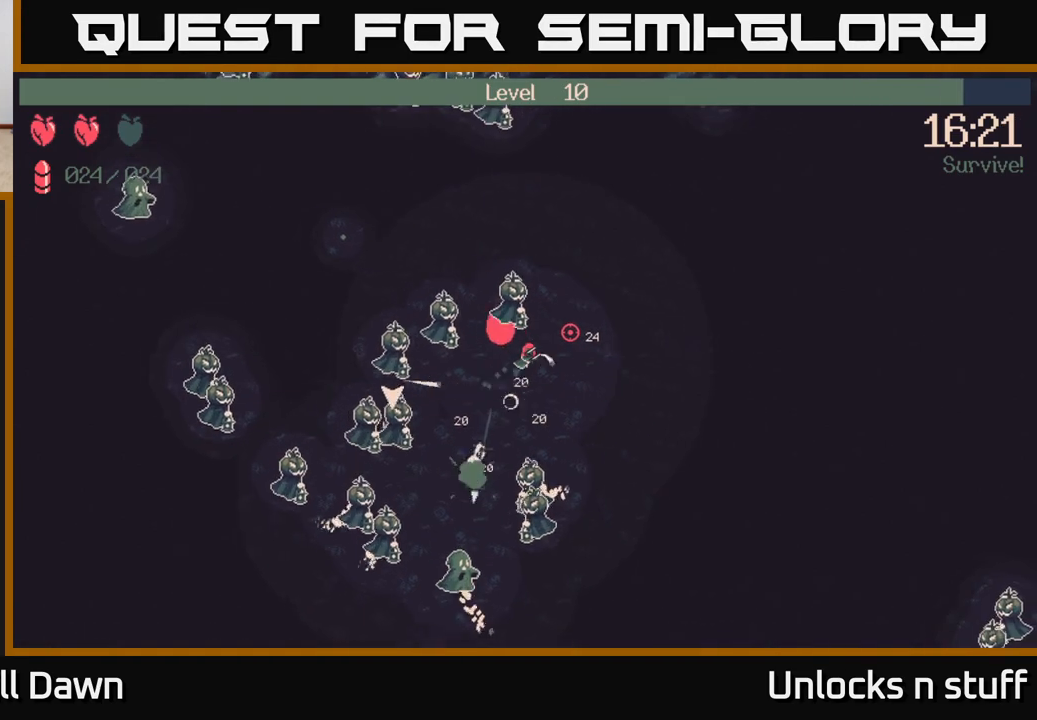
{"buttons": ["R2"], "left_stick": "up-right", "right_stick": "left", "events": [[250, "right_stick", "left"], [317, "left_stick", "up-right"], [500, "R2", "down"]]}
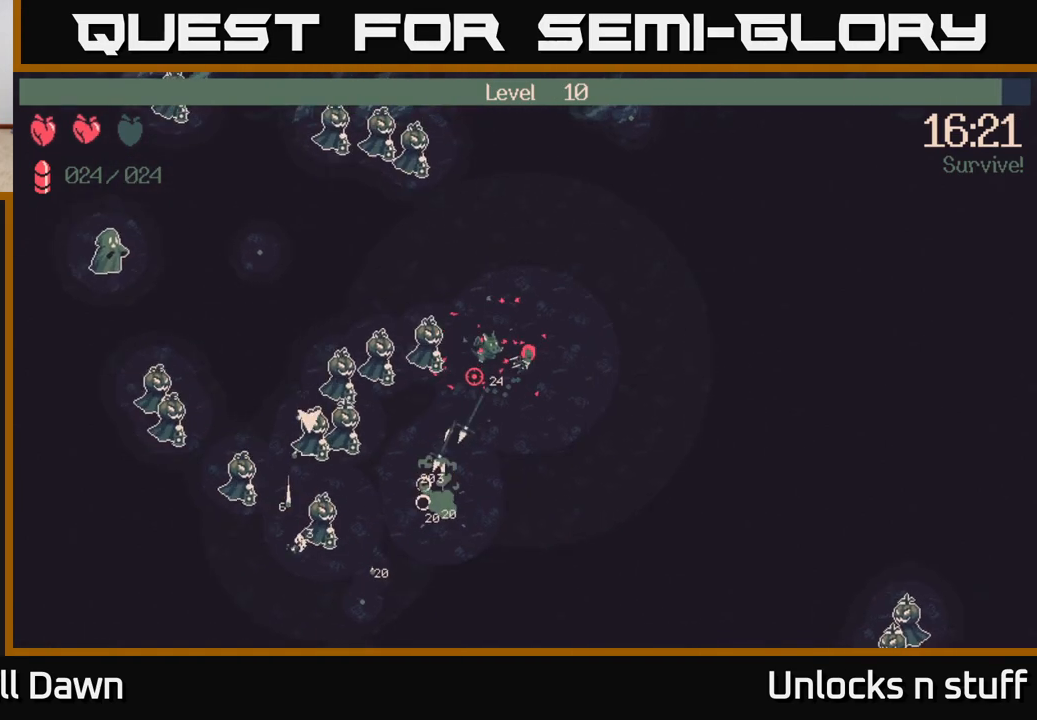
{"buttons": ["R2"], "left_stick": "down-right", "right_stick": "left", "events": [[233, "left_stick", "right"], [500, "left_stick", "down-right"]]}
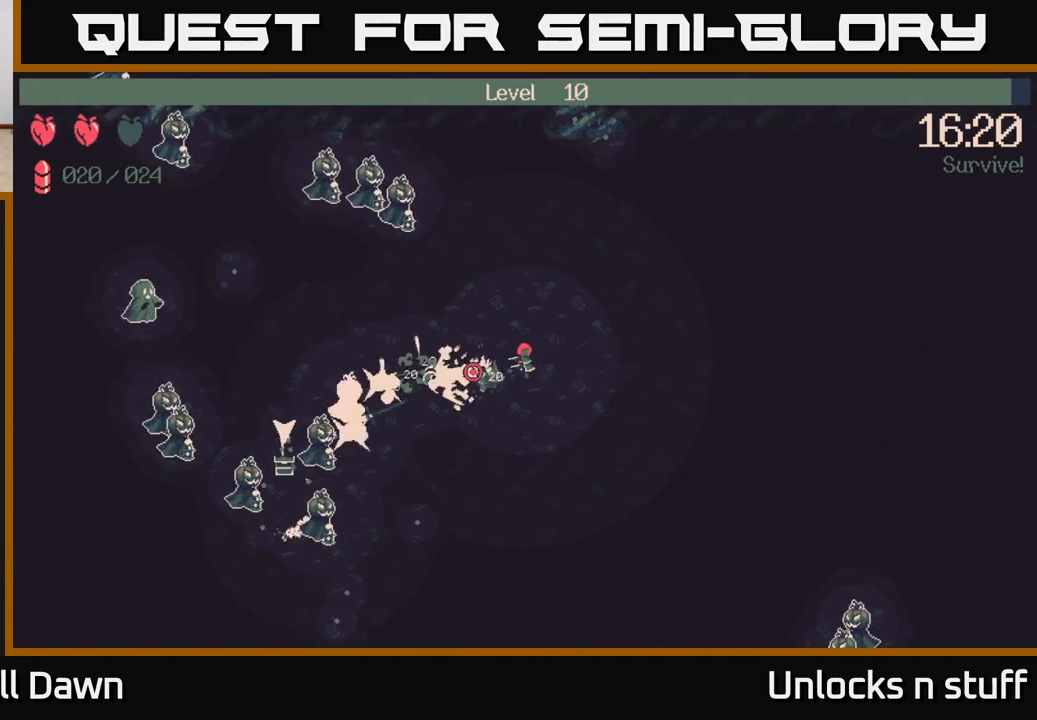
{"buttons": ["R2"], "left_stick": "down-left", "right_stick": "left", "events": [[283, "R2", "up"], [383, "left_stick", "down-left"], [500, "R2", "down"]]}
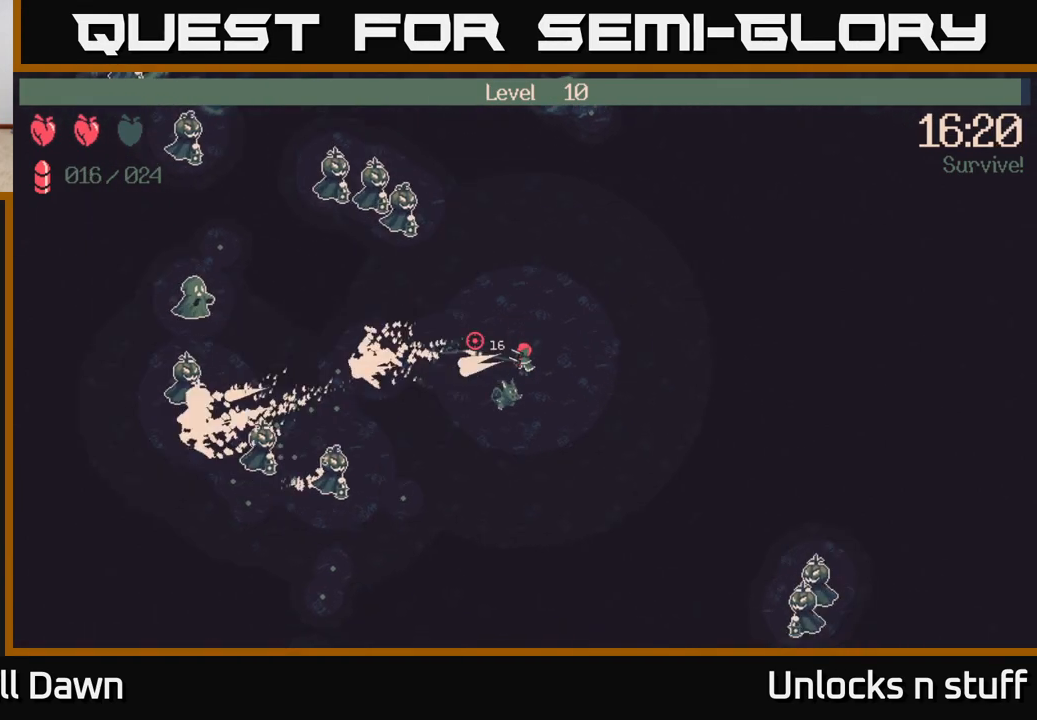
{"buttons": [], "left_stick": "down", "right_stick": "up-left", "events": [[67, "right_stick", "up-left"], [100, "left_stick", "down"], [483, "R2", "up"]]}
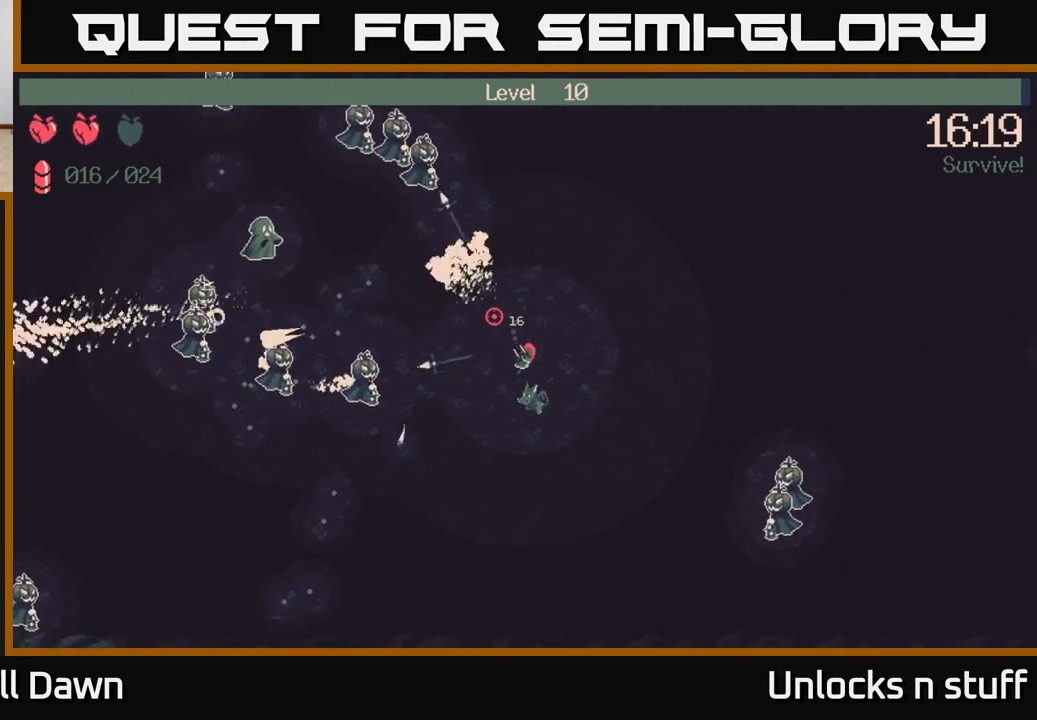
{"buttons": ["R2"], "left_stick": "down-left", "right_stick": "up-left", "events": [[183, "R2", "down"], [183, "left_stick", "down-left"]]}
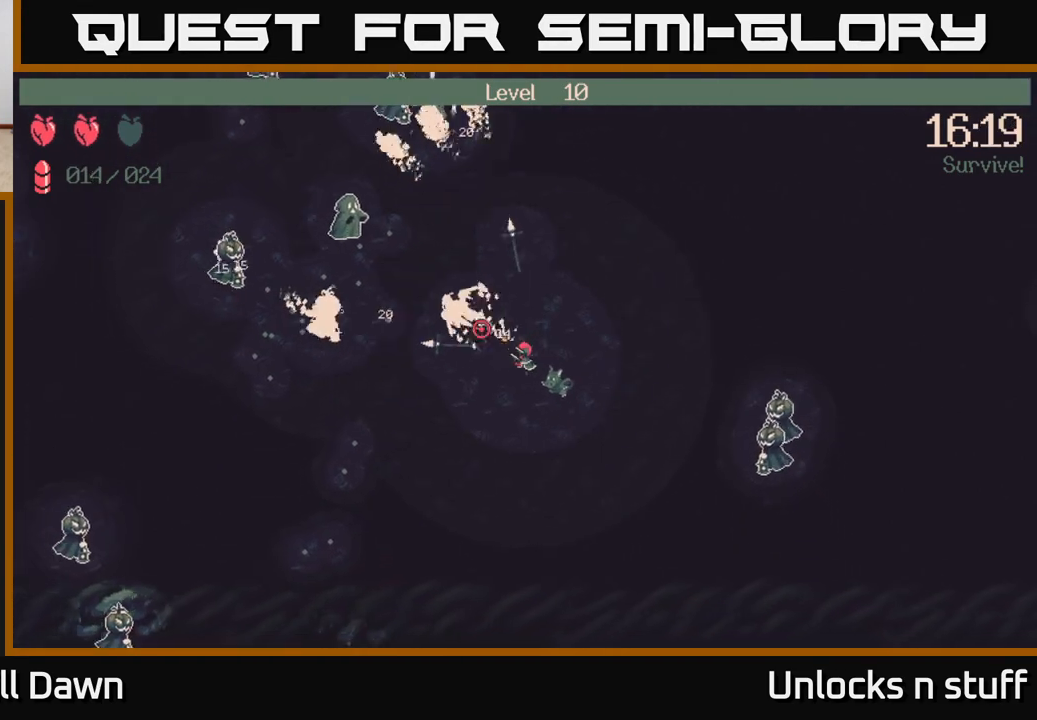
{"buttons": ["R2"], "left_stick": "down-left", "right_stick": "left", "events": [[283, "right_stick", "left"]]}
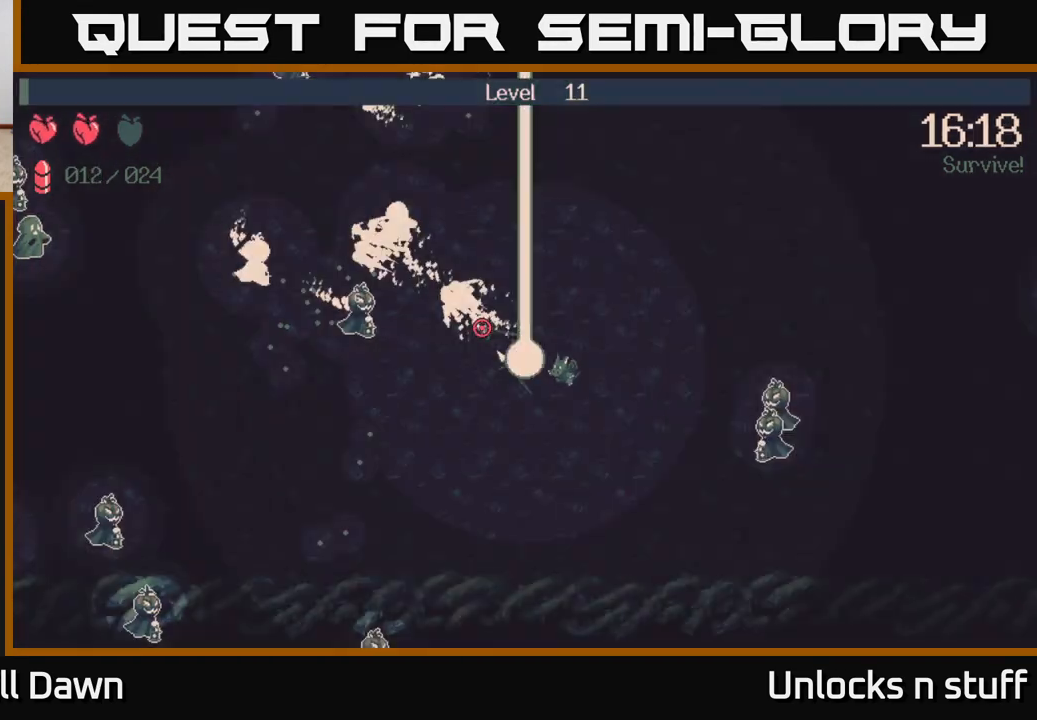
{"buttons": [], "left_stick": "center", "right_stick": "center", "events": [[83, "right_stick", "up-left"], [167, "R2", "up"], [350, "left_stick", "center"], [350, "right_stick", "center"]]}
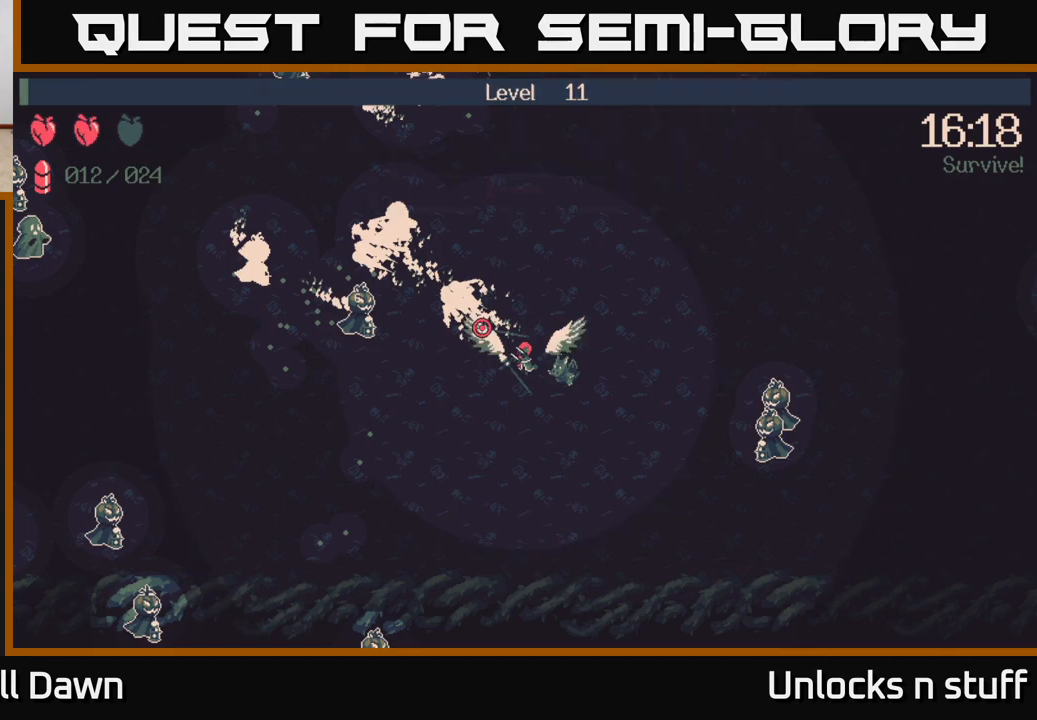
{"buttons": [], "left_stick": "center", "right_stick": "center", "events": []}
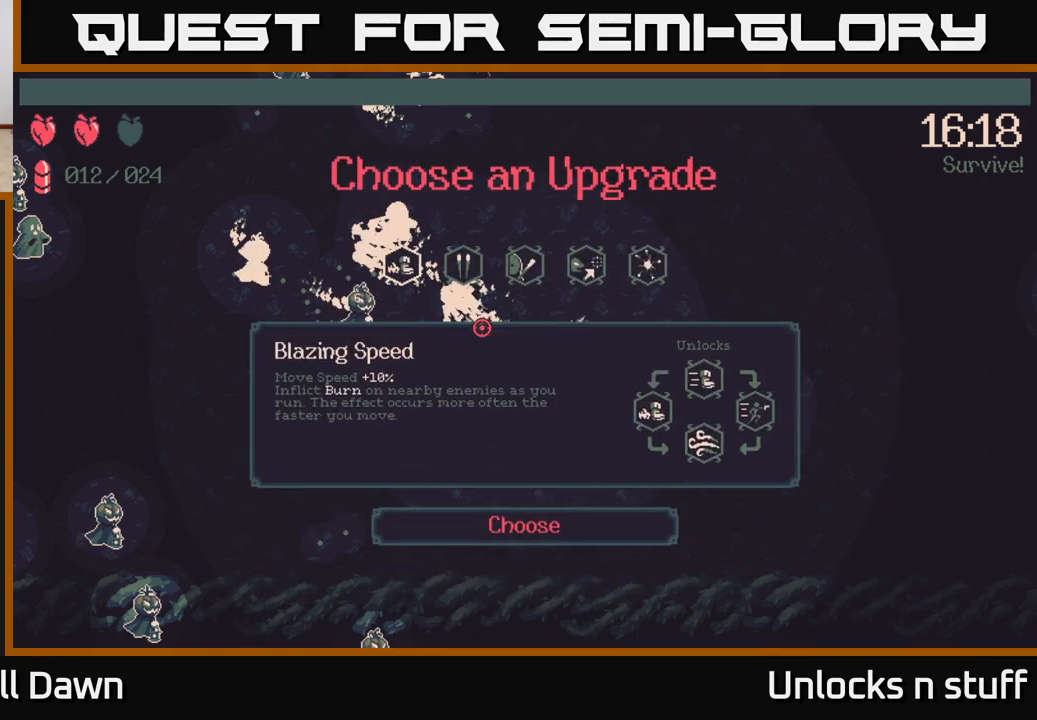
{"buttons": [], "left_stick": "center", "right_stick": "center", "events": []}
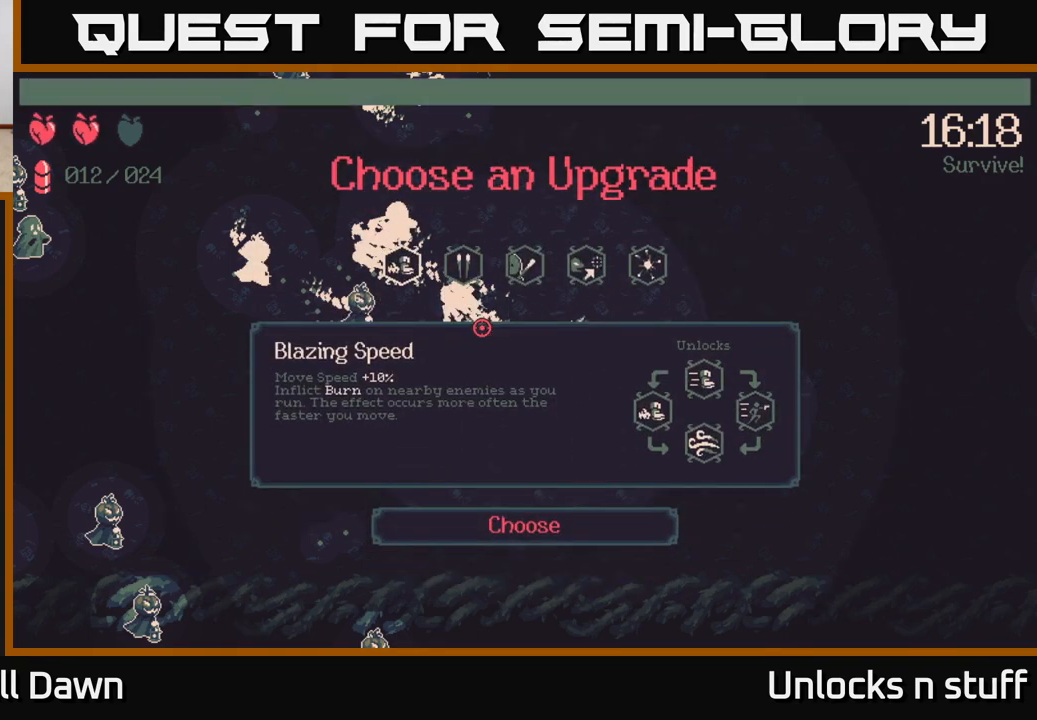
{"buttons": [], "left_stick": "center", "right_stick": "center", "events": [[100, "DPAD_RIGHT", "down"], [217, "DPAD_RIGHT", "up"], [317, "DPAD_RIGHT", "down"], [433, "DPAD_RIGHT", "up"]]}
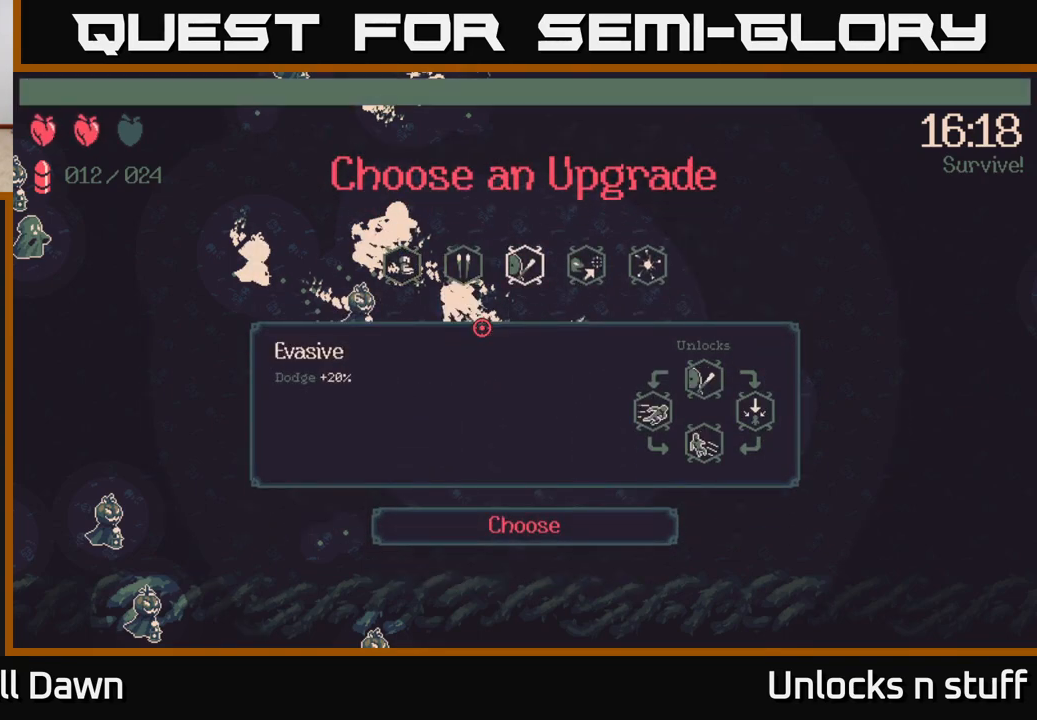
{"buttons": [], "left_stick": "center", "right_stick": "center", "events": [[67, "DPAD_RIGHT", "down"], [200, "DPAD_RIGHT", "up"]]}
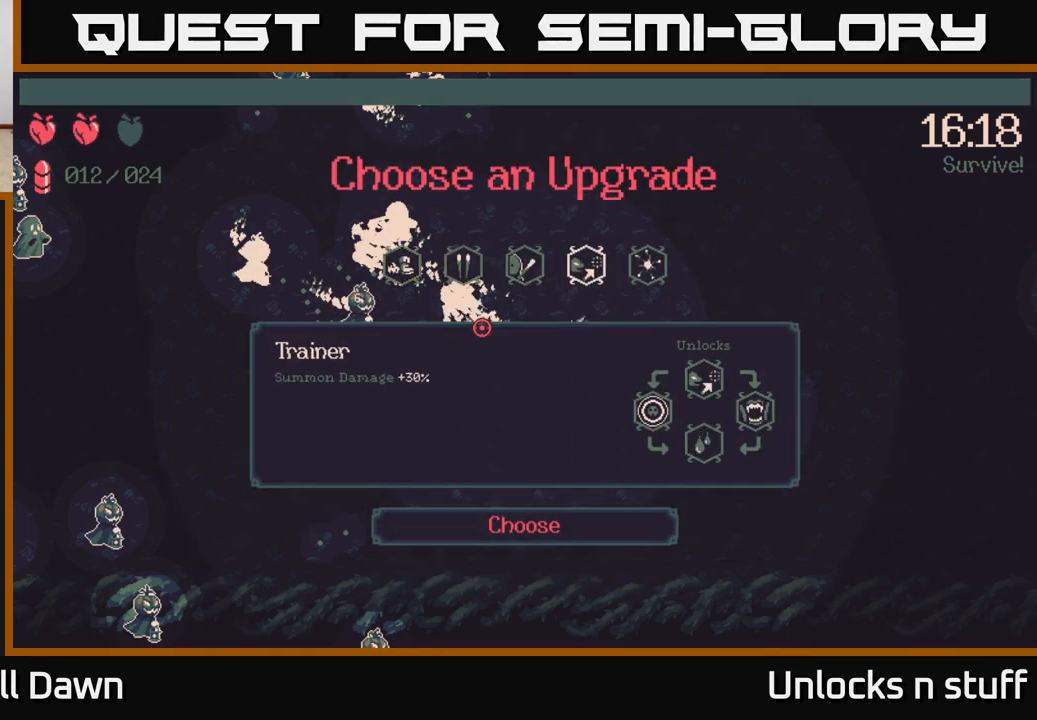
{"buttons": [], "left_stick": "center", "right_stick": "center", "events": []}